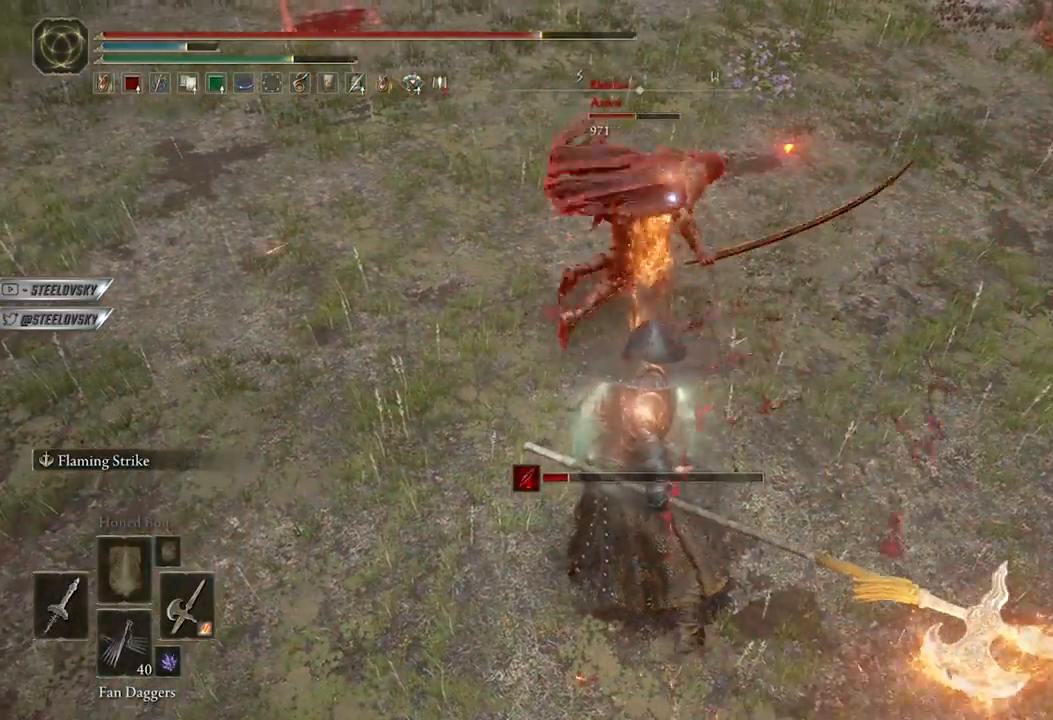
Gameplay with a controller (Xbox layout); each line is a JSON object with the inputs held at the frame after it. "events" lists button and stick changes between this image and that frame as [ms after this image, input, new state], when the widget could be followed in between.
{"buttons": ["B"], "left_stick": "up", "right_stick": "center", "events": [[183, "DPAD_LEFT", "down"], [250, "left_stick", "up-right"], [267, "DPAD_LEFT", "up"], [383, "R3", "down"], [450, "left_stick", "up"], [483, "R3", "up"]]}
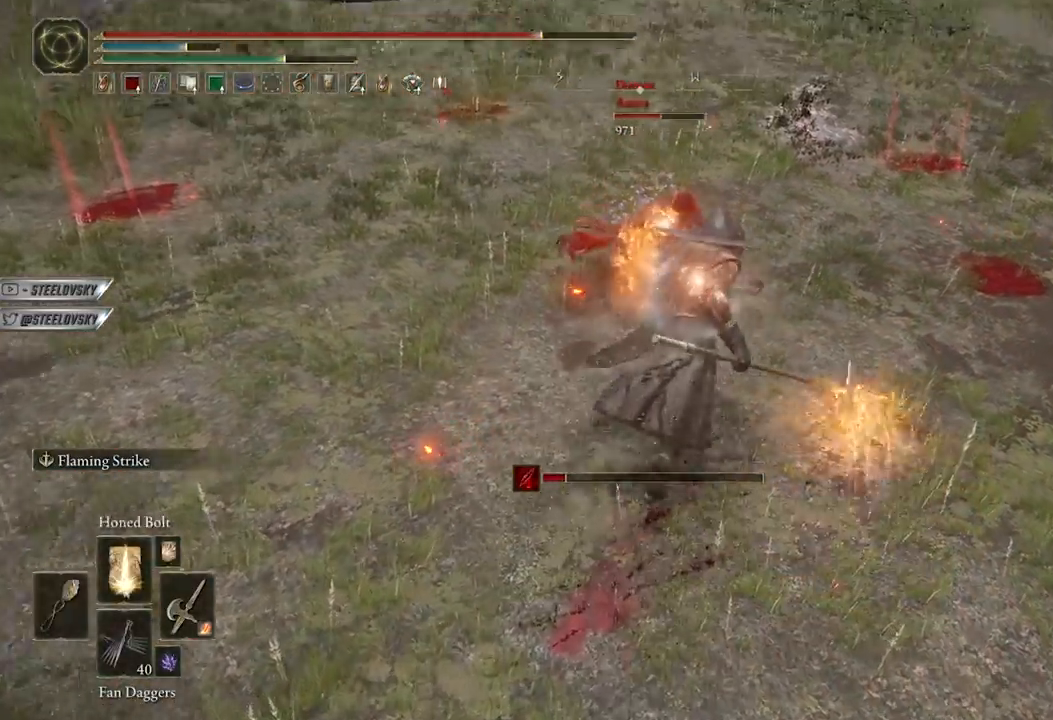
{"buttons": [], "left_stick": "up-right", "right_stick": "center", "events": [[83, "left_stick", "up-right"], [450, "B", "up"]]}
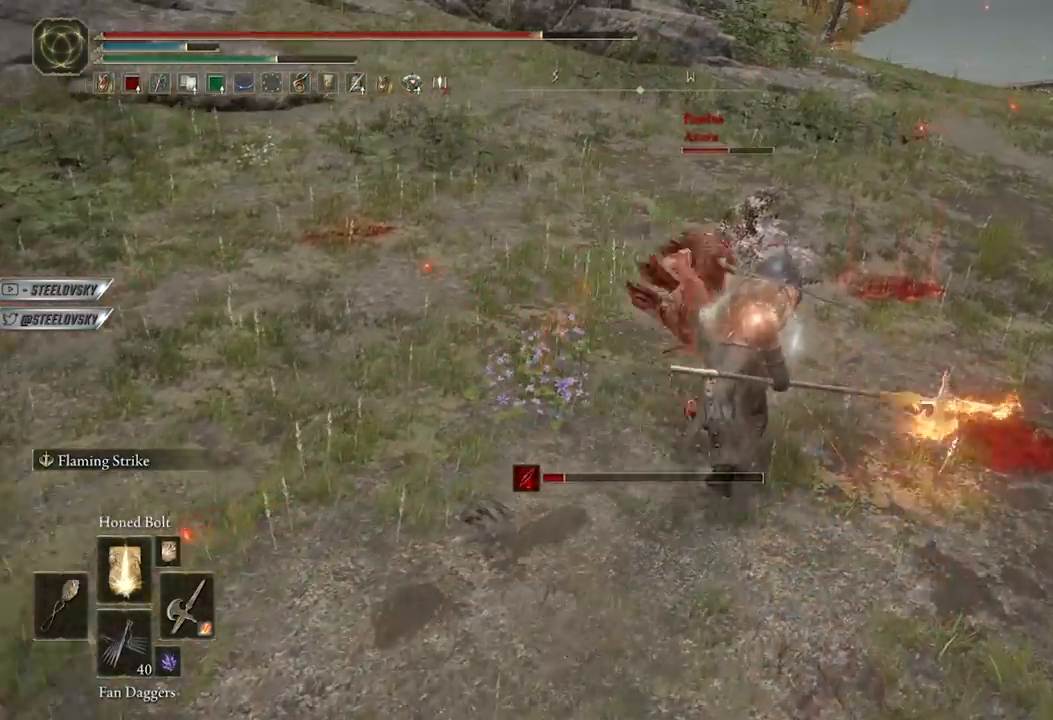
{"buttons": ["R3"], "left_stick": "up-right", "right_stick": "center", "events": [[83, "DPAD_UP", "down"], [217, "DPAD_UP", "up"], [300, "left_stick", "up"], [350, "L1", "down"], [483, "L1", "up"], [483, "left_stick", "up-right"], [500, "R3", "down"]]}
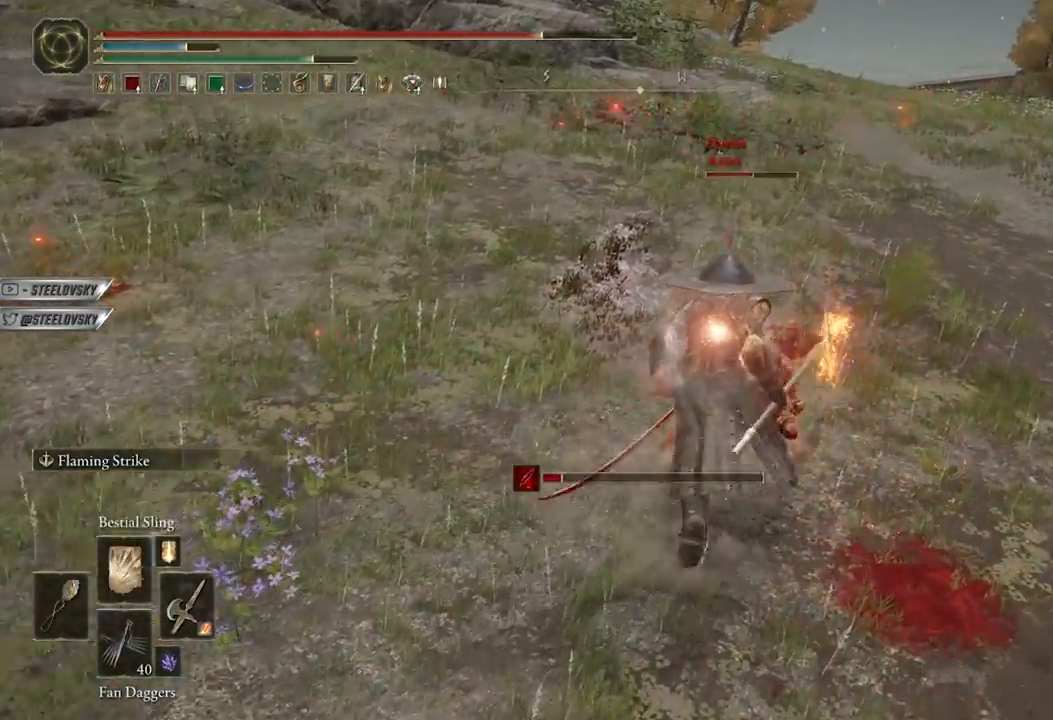
{"buttons": ["DPAD_UP"], "left_stick": "center", "right_stick": "center", "events": [[100, "R3", "up"], [333, "left_stick", "center"], [400, "DPAD_UP", "down"]]}
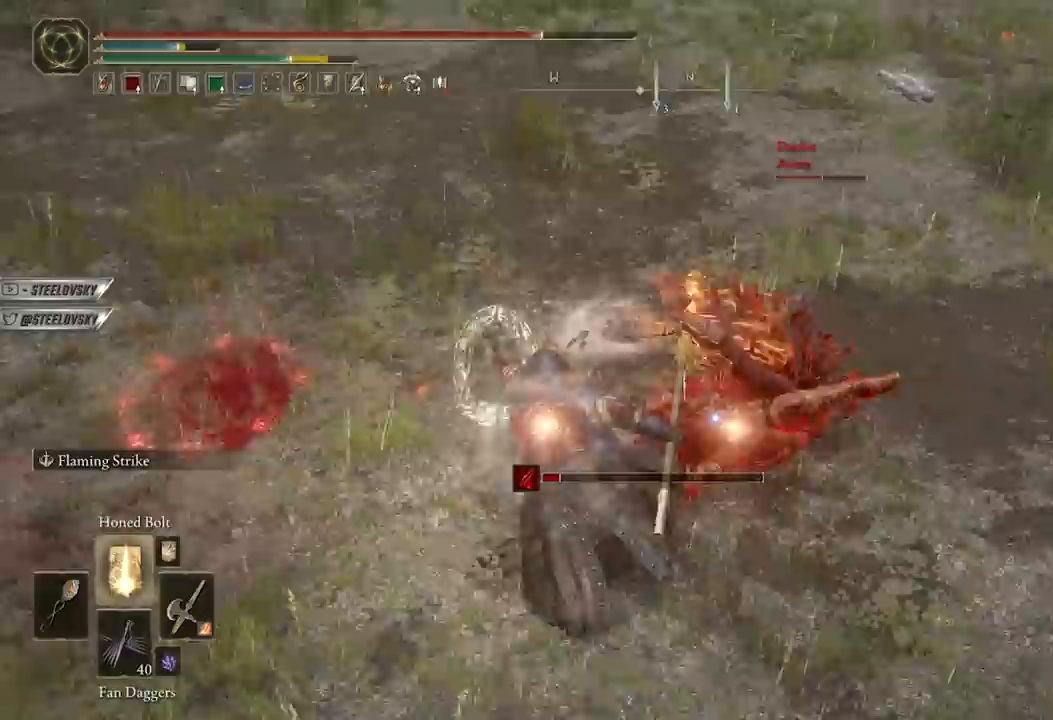
{"buttons": [], "left_stick": "up", "right_stick": "center", "events": [[50, "DPAD_UP", "up"], [167, "L1", "down"], [183, "left_stick", "up"], [250, "L1", "up"]]}
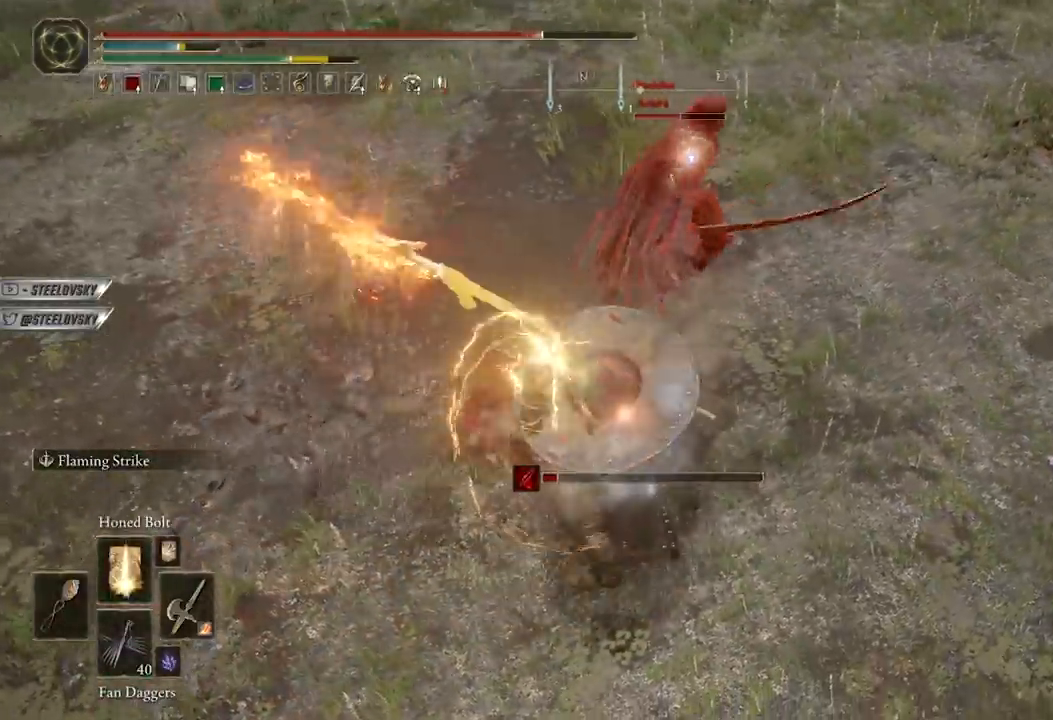
{"buttons": [], "left_stick": "center", "right_stick": "center", "events": [[467, "left_stick", "center"]]}
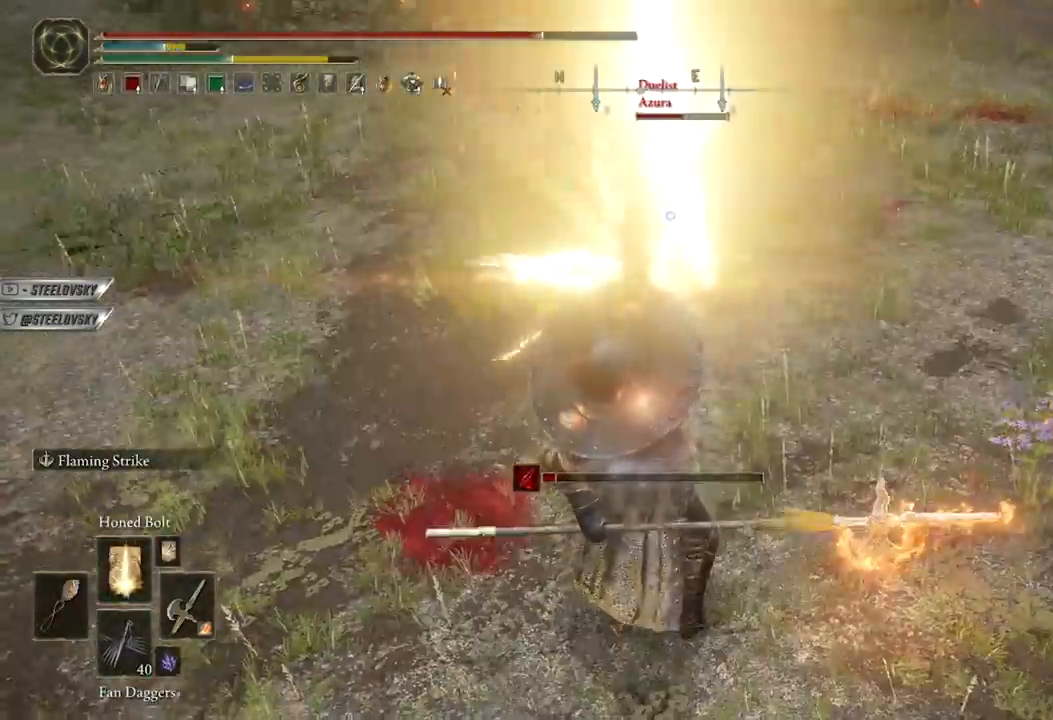
{"buttons": [], "left_stick": "down", "right_stick": "center", "events": [[150, "R3", "down"], [167, "right_stick", "up-left"], [233, "R3", "up"], [267, "right_stick", "center"], [333, "B", "down"], [383, "B", "up"], [433, "left_stick", "down"]]}
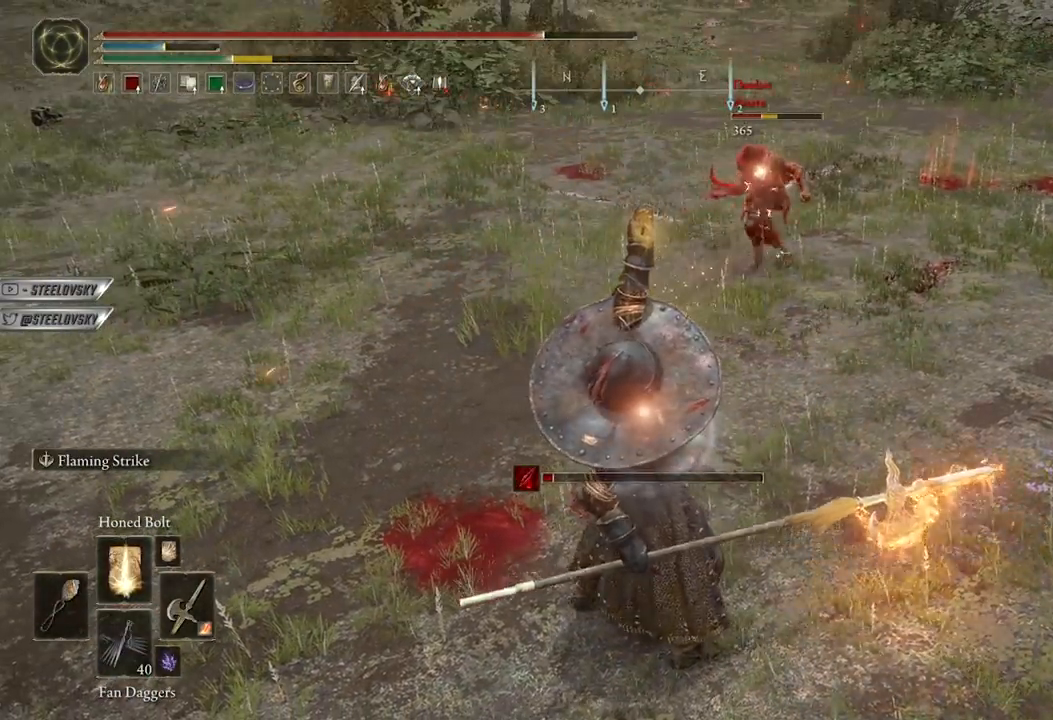
{"buttons": [], "left_stick": "down", "right_stick": "center", "events": []}
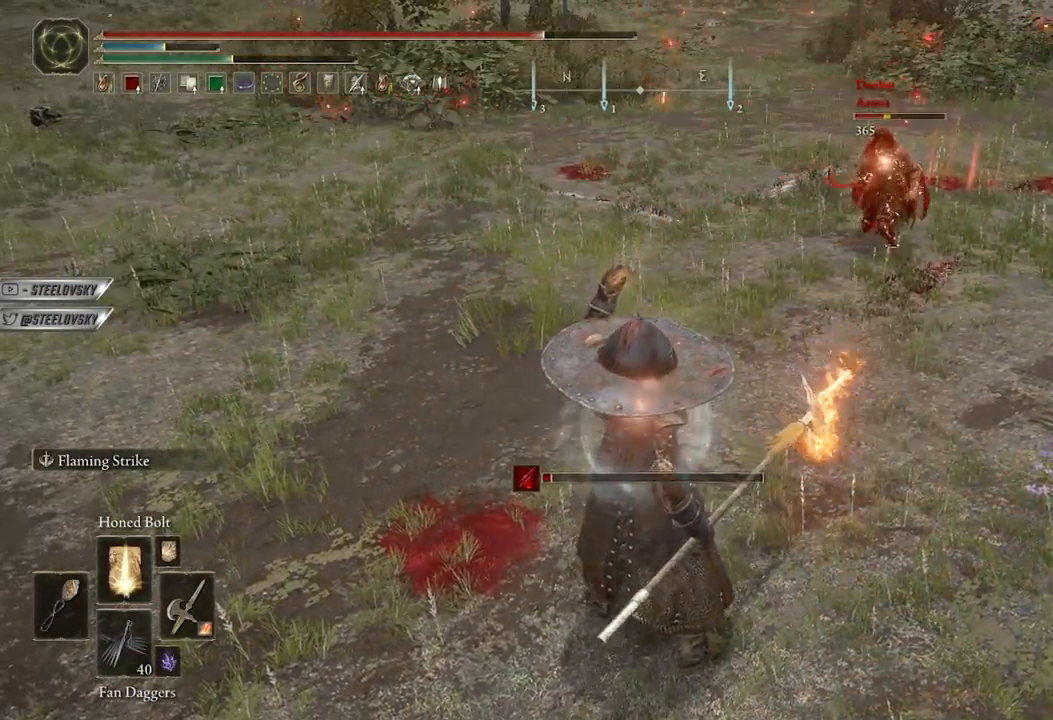
{"buttons": [], "left_stick": "center", "right_stick": "center", "events": [[333, "left_stick", "center"], [400, "DPAD_UP", "down"], [483, "DPAD_UP", "up"]]}
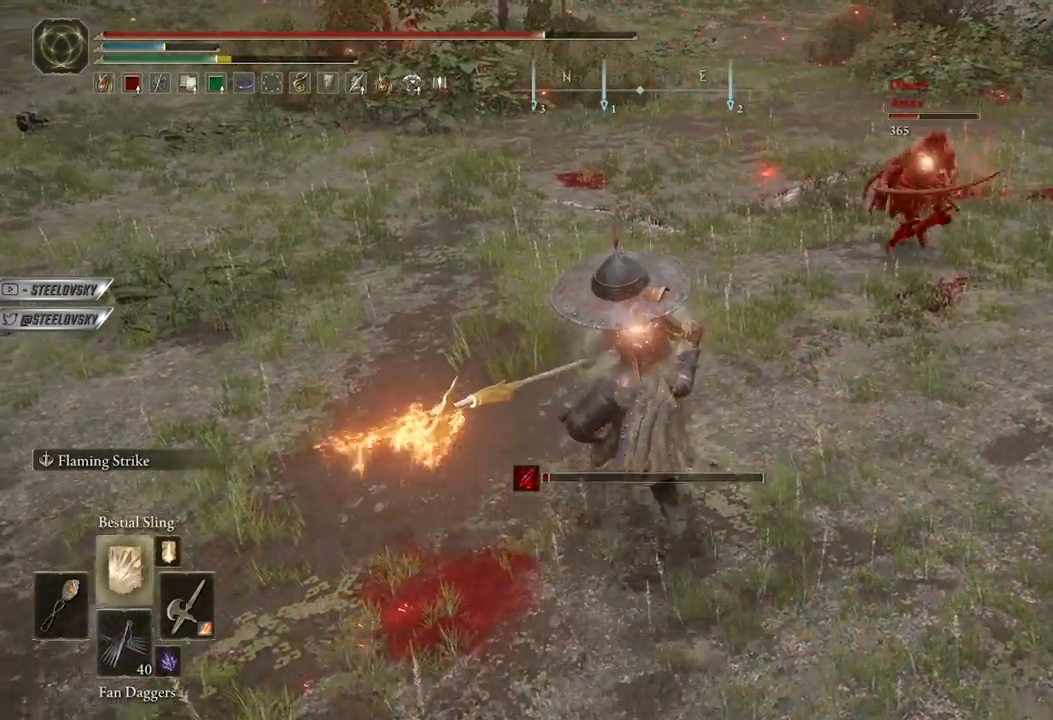
{"buttons": ["R3"], "left_stick": "up-right", "right_stick": "center", "events": [[67, "L1", "down"], [83, "left_stick", "up"], [183, "L1", "up"], [200, "left_stick", "up-right"], [450, "R3", "down"]]}
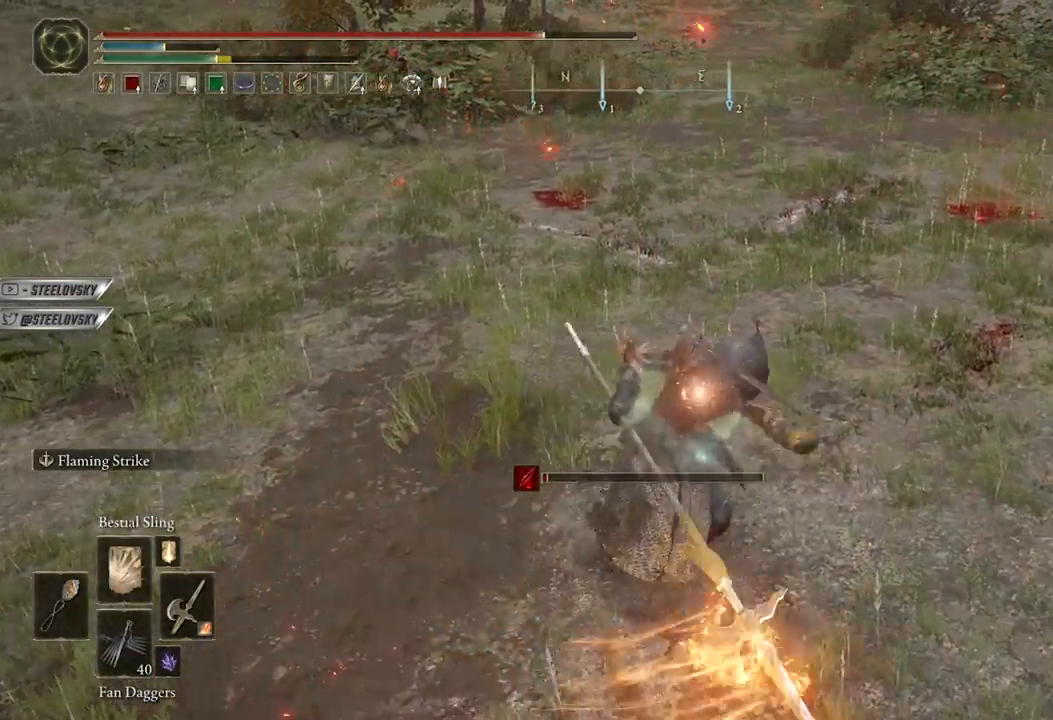
{"buttons": ["L1"], "left_stick": "center", "right_stick": "center", "events": [[67, "R3", "up"], [100, "left_stick", "up"], [250, "left_stick", "center"], [300, "DPAD_UP", "down"], [400, "DPAD_UP", "up"], [467, "L1", "down"]]}
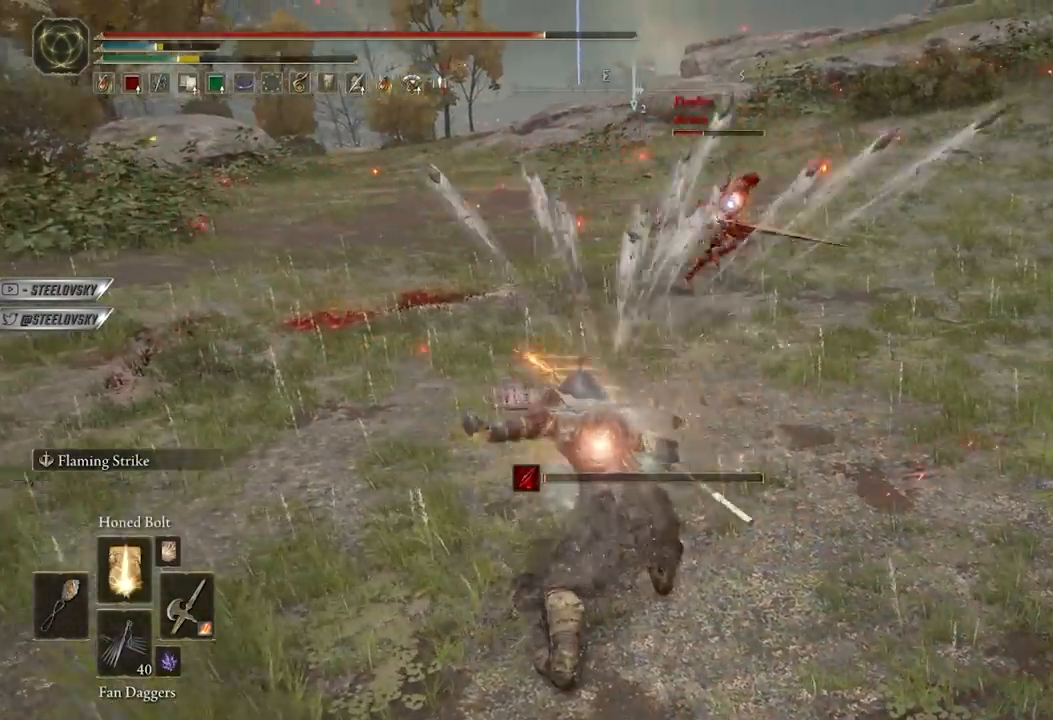
{"buttons": [], "left_stick": "center", "right_stick": "center", "events": [[50, "L1", "up"]]}
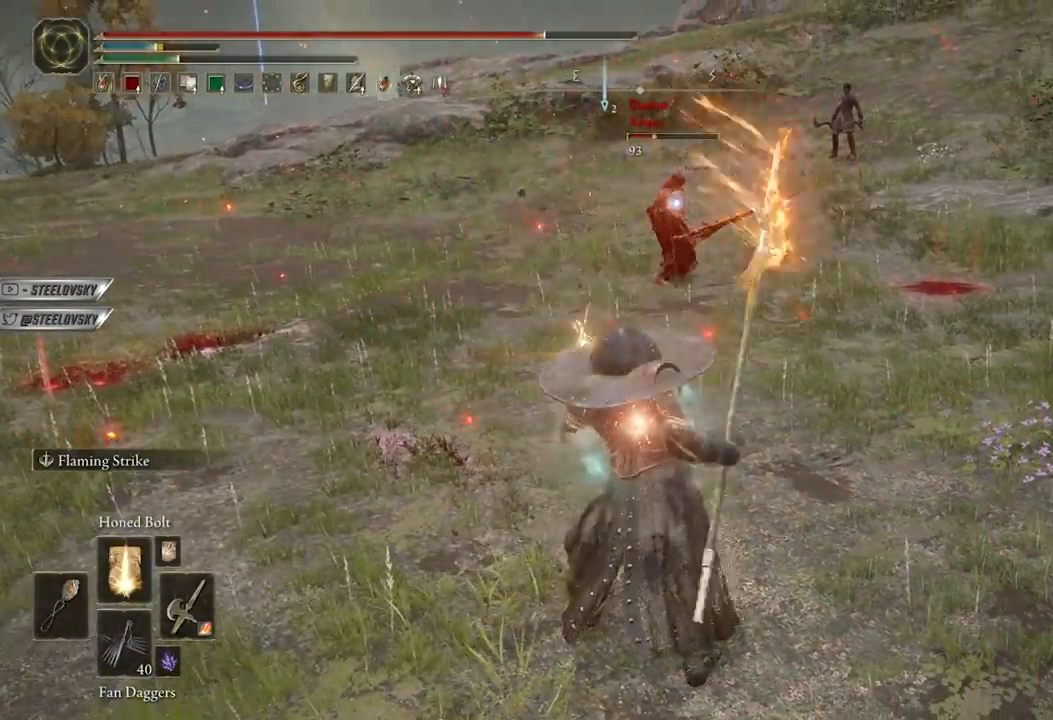
{"buttons": [], "left_stick": "center", "right_stick": "center", "events": []}
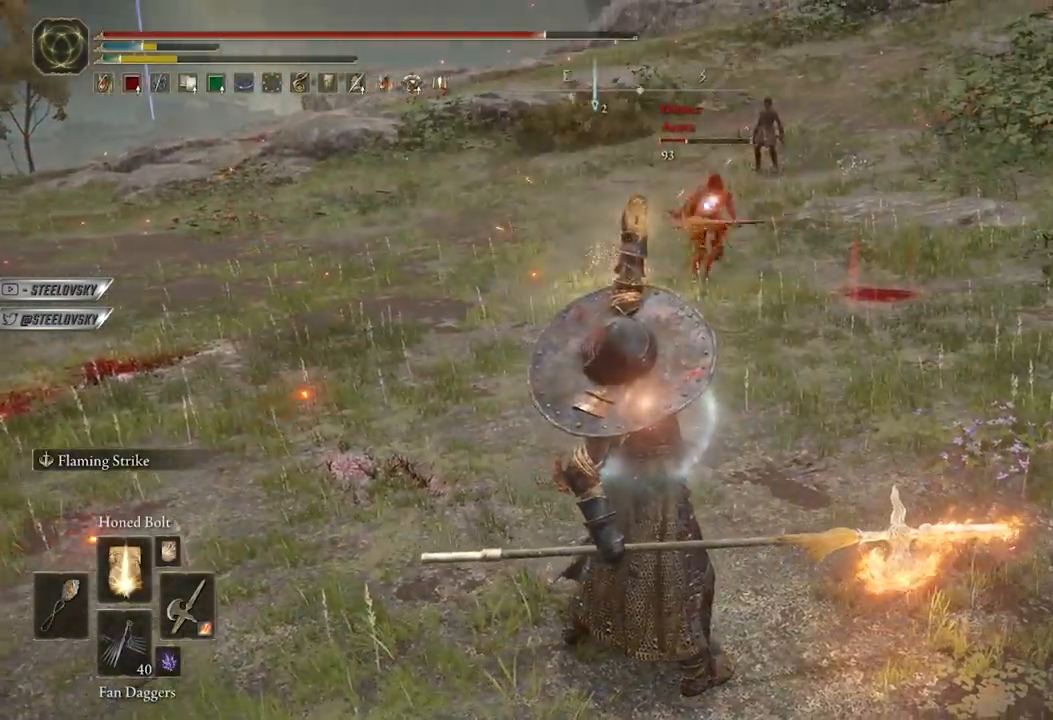
{"buttons": [], "left_stick": "up-left", "right_stick": "center", "events": [[333, "R3", "down"], [417, "R3", "up"], [483, "left_stick", "up-left"]]}
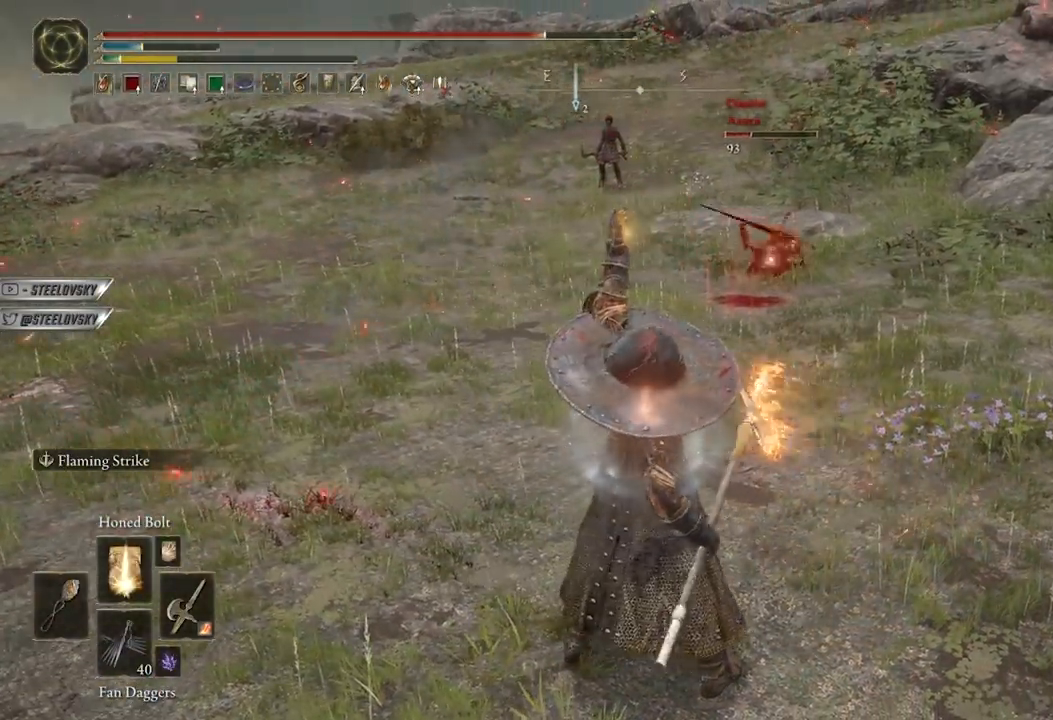
{"buttons": [], "left_stick": "down", "right_stick": "center", "events": [[150, "left_stick", "left"], [250, "left_stick", "down-left"], [283, "right_stick", "right"], [400, "right_stick", "center"], [483, "left_stick", "down"]]}
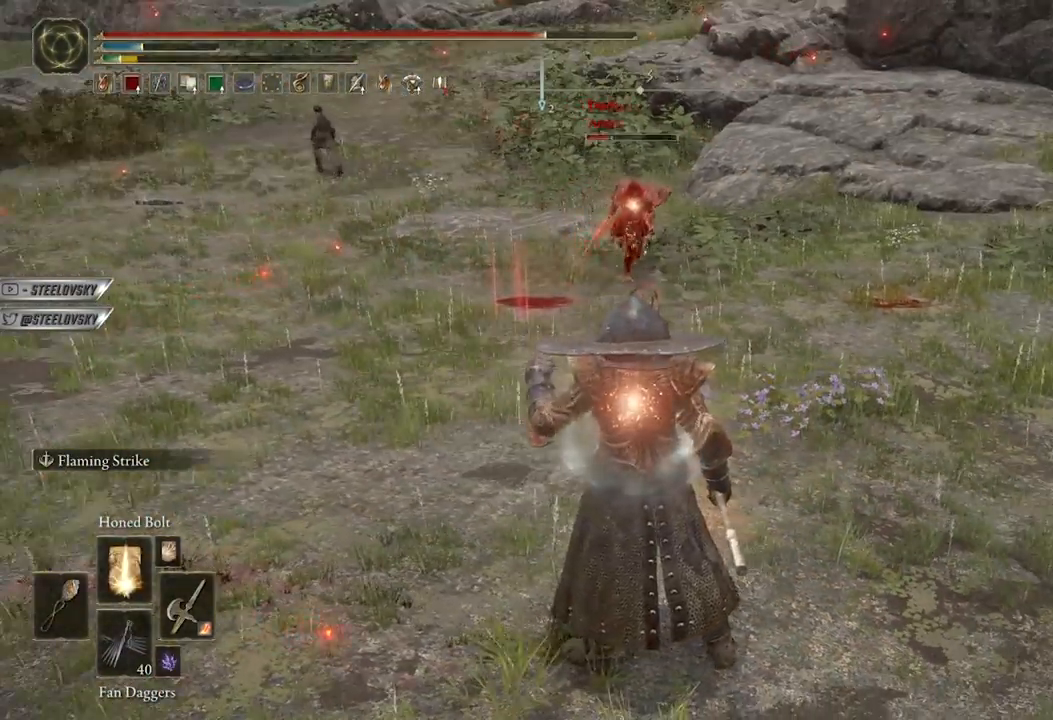
{"buttons": [], "left_stick": "down-right", "right_stick": "center", "events": [[133, "DPAD_UP", "down"], [267, "DPAD_UP", "up"], [333, "left_stick", "down-right"]]}
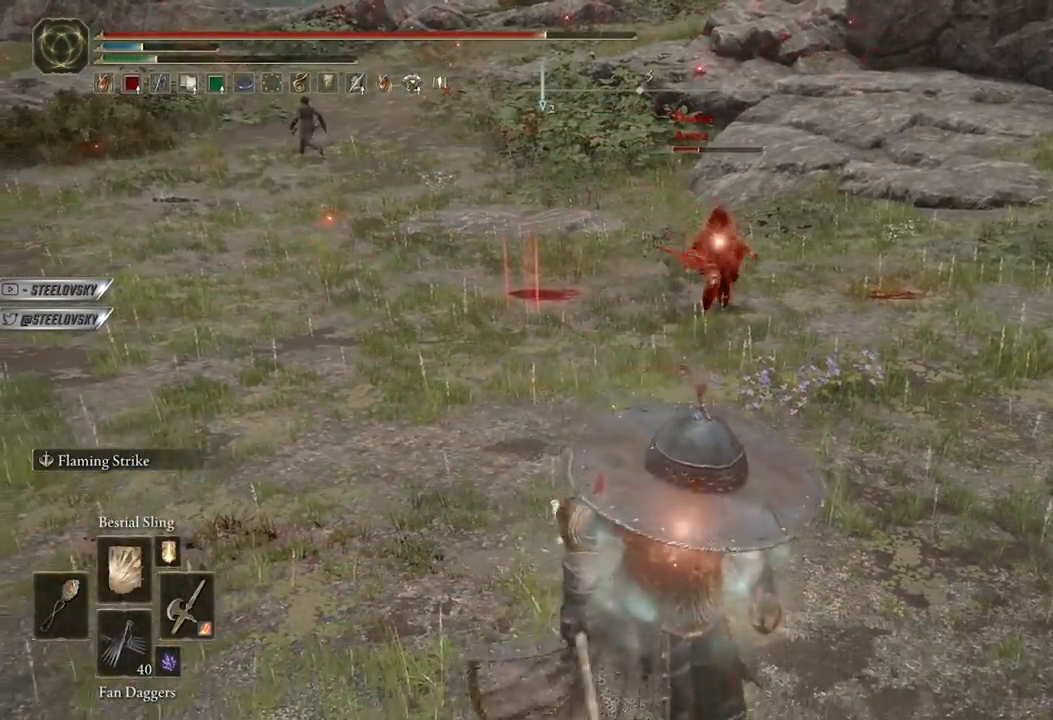
{"buttons": [], "left_stick": "up", "right_stick": "center", "events": [[133, "R1", "down"], [217, "R1", "up"], [317, "left_stick", "up"]]}
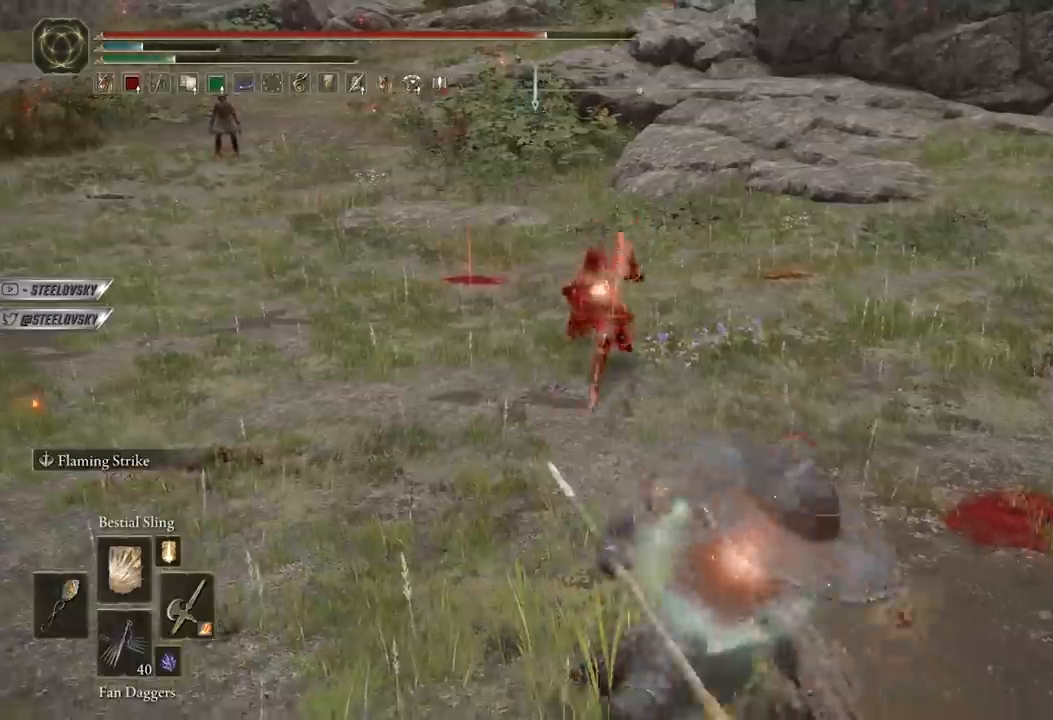
{"buttons": [], "left_stick": "up", "right_stick": "center", "events": [[317, "R3", "down"], [433, "R3", "up"]]}
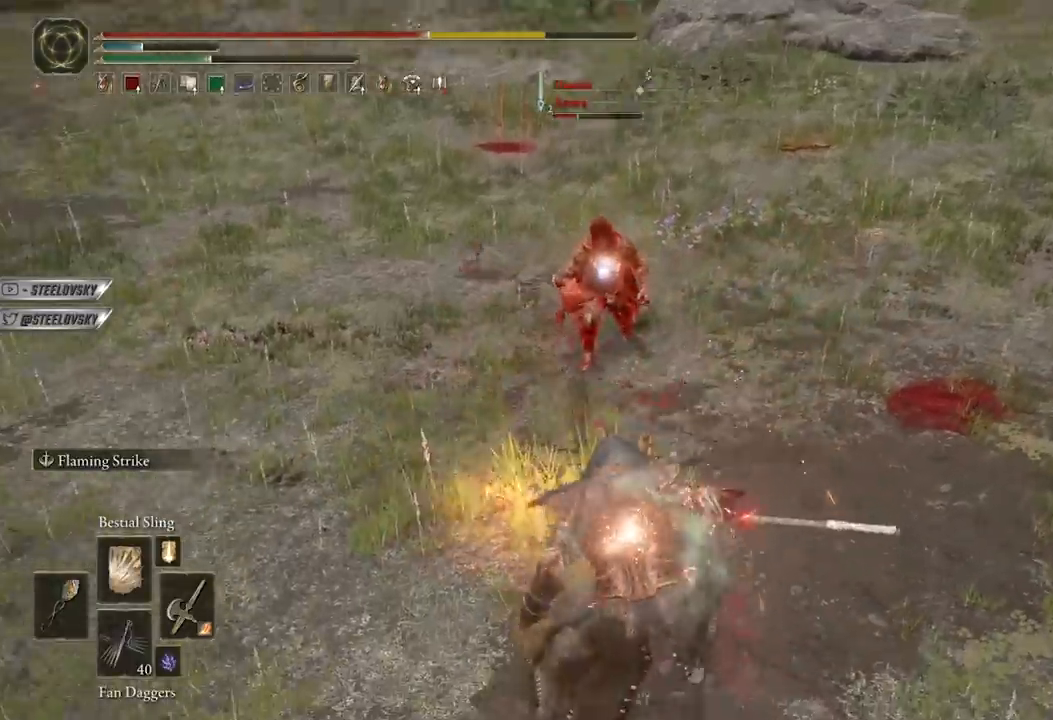
{"buttons": [], "left_stick": "down", "right_stick": "up", "events": [[167, "left_stick", "up-right"], [267, "left_stick", "right"], [350, "R3", "down"], [367, "right_stick", "left"], [433, "R3", "up"], [467, "right_stick", "up"], [500, "left_stick", "down"]]}
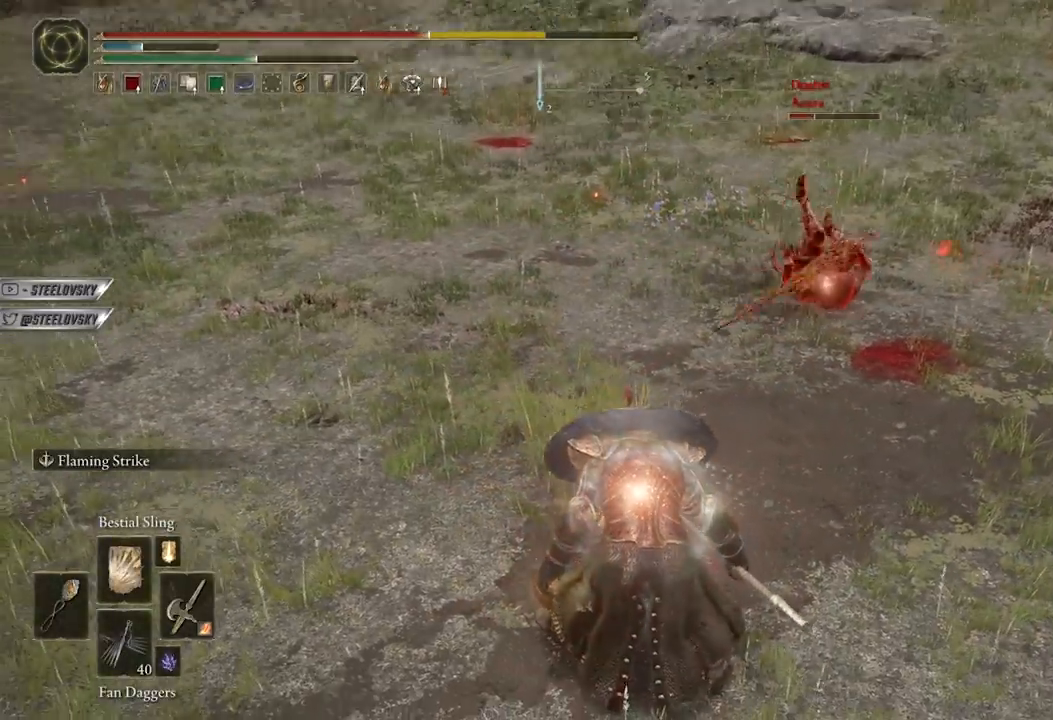
{"buttons": [], "left_stick": "up", "right_stick": "center", "events": [[33, "right_stick", "center"], [83, "left_stick", "down-left"], [350, "right_stick", "right"], [483, "left_stick", "up"], [483, "right_stick", "center"]]}
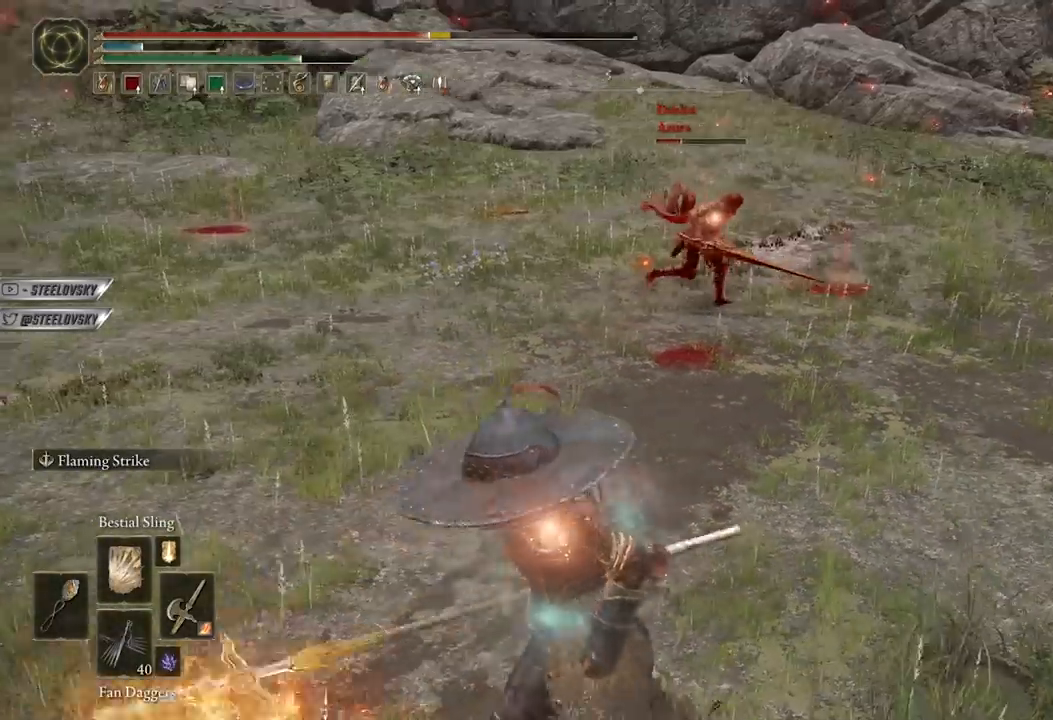
{"buttons": ["B"], "left_stick": "down-left", "right_stick": "right", "events": [[50, "left_stick", "up-right"], [133, "left_stick", "down-right"], [183, "B", "down"], [217, "left_stick", "down"], [450, "left_stick", "down-left"], [450, "right_stick", "right"]]}
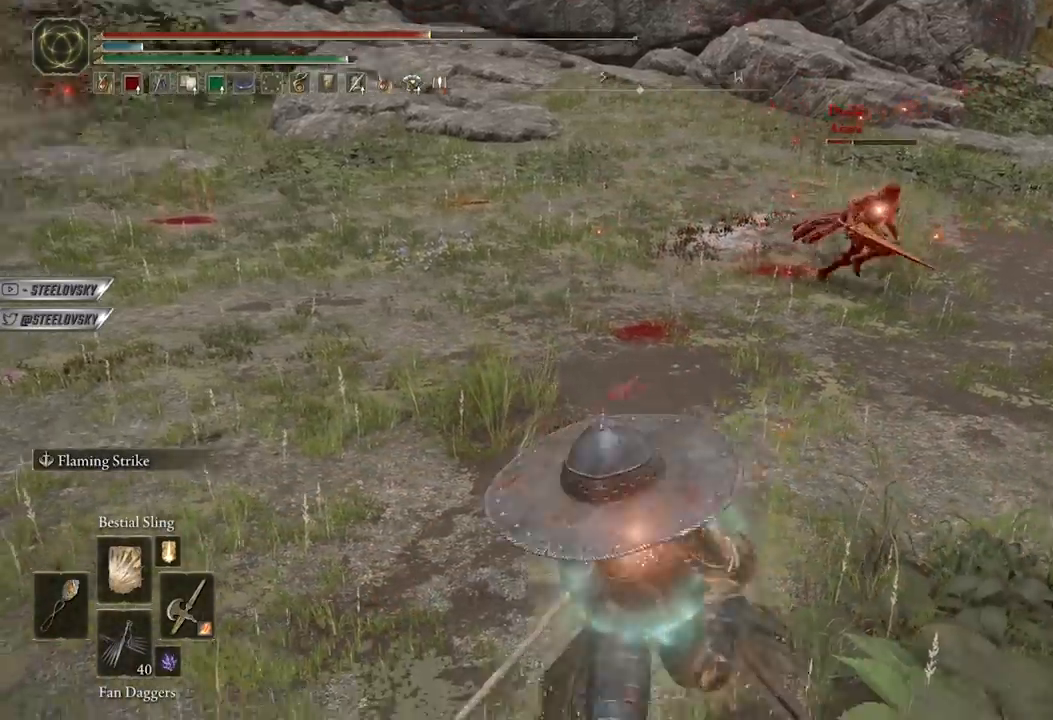
{"buttons": ["B"], "left_stick": "down", "right_stick": "center", "events": [[100, "right_stick", "center"], [167, "START", "down"], [217, "left_stick", "down"], [250, "START", "up"], [350, "A", "down"], [467, "A", "up"]]}
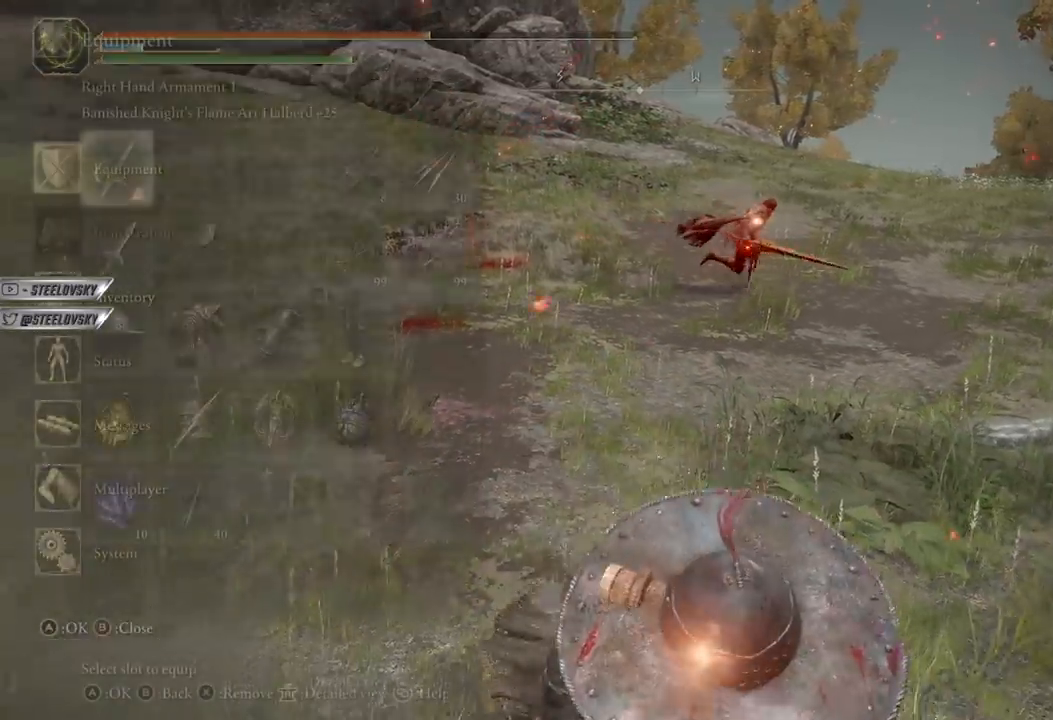
{"buttons": ["B"], "left_stick": "up-right", "right_stick": "center", "events": [[33, "A", "down"], [100, "left_stick", "down-right"], [150, "A", "up"], [150, "DPAD_UP", "down"], [217, "A", "down"], [233, "DPAD_UP", "up"], [300, "A", "up"], [383, "left_stick", "up-right"], [400, "START", "down"], [450, "START", "up"]]}
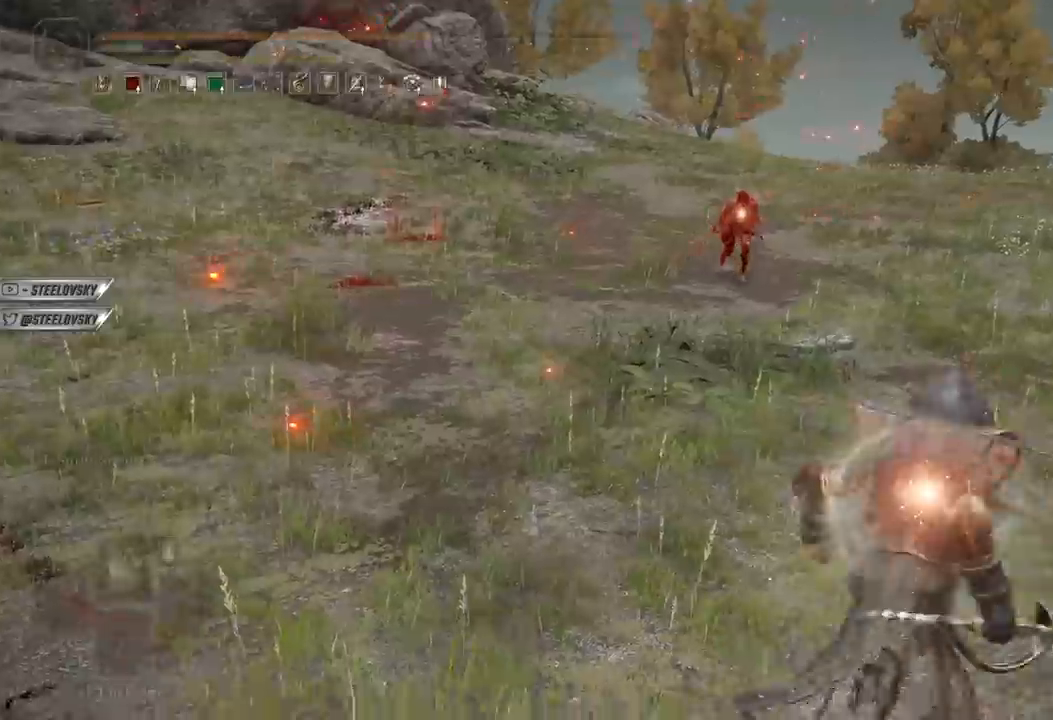
{"buttons": ["B", "R2"], "left_stick": "up-left", "right_stick": "center", "events": [[83, "left_stick", "up-left"], [133, "left_stick", "down-left"], [183, "left_stick", "down"], [483, "left_stick", "up-left"], [500, "R2", "down"]]}
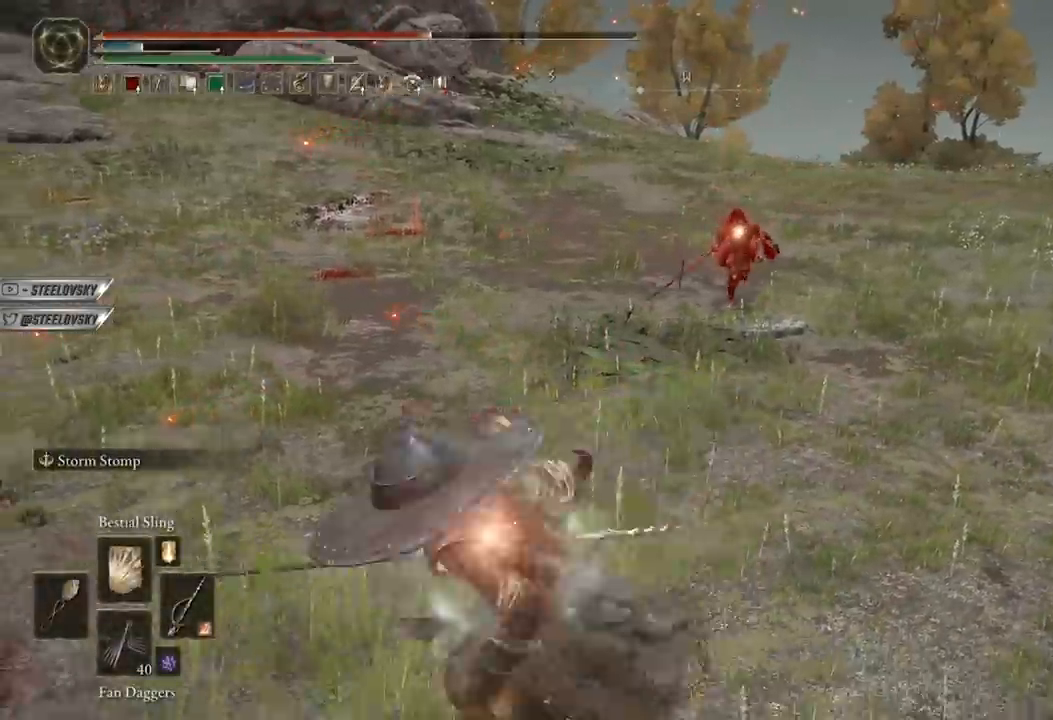
{"buttons": [], "left_stick": "up", "right_stick": "center", "events": [[17, "R3", "down"], [17, "left_stick", "up"], [100, "R3", "up"], [117, "R2", "up"], [133, "B", "up"]]}
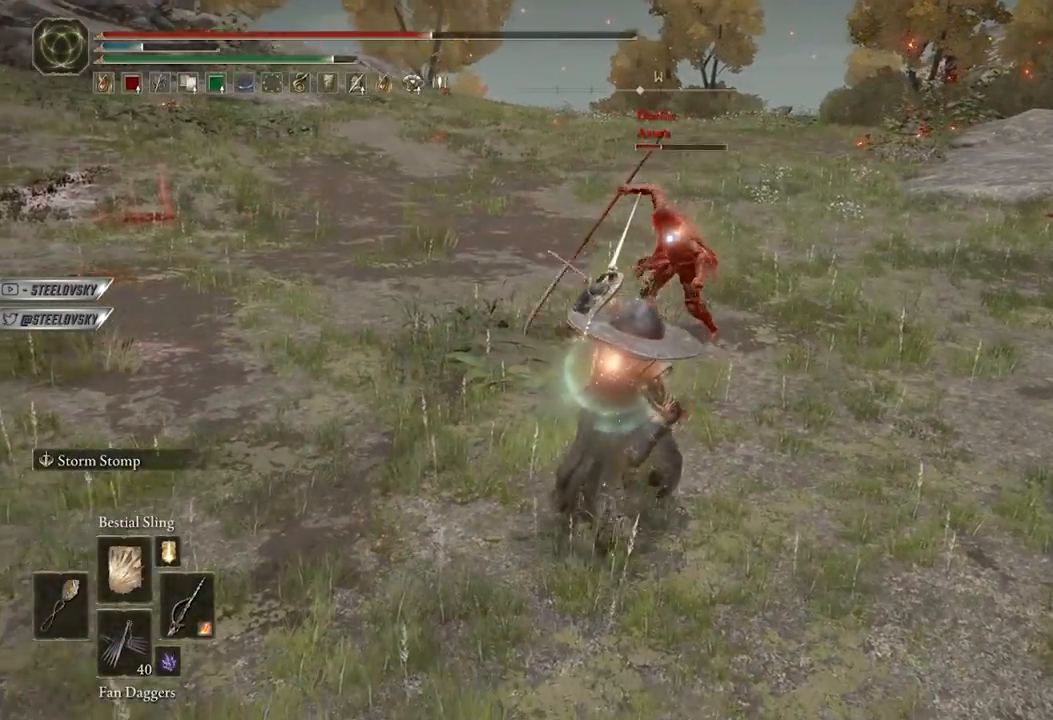
{"buttons": ["B"], "left_stick": "up", "right_stick": "center", "events": [[33, "left_stick", "center"], [300, "B", "down"], [333, "left_stick", "up"]]}
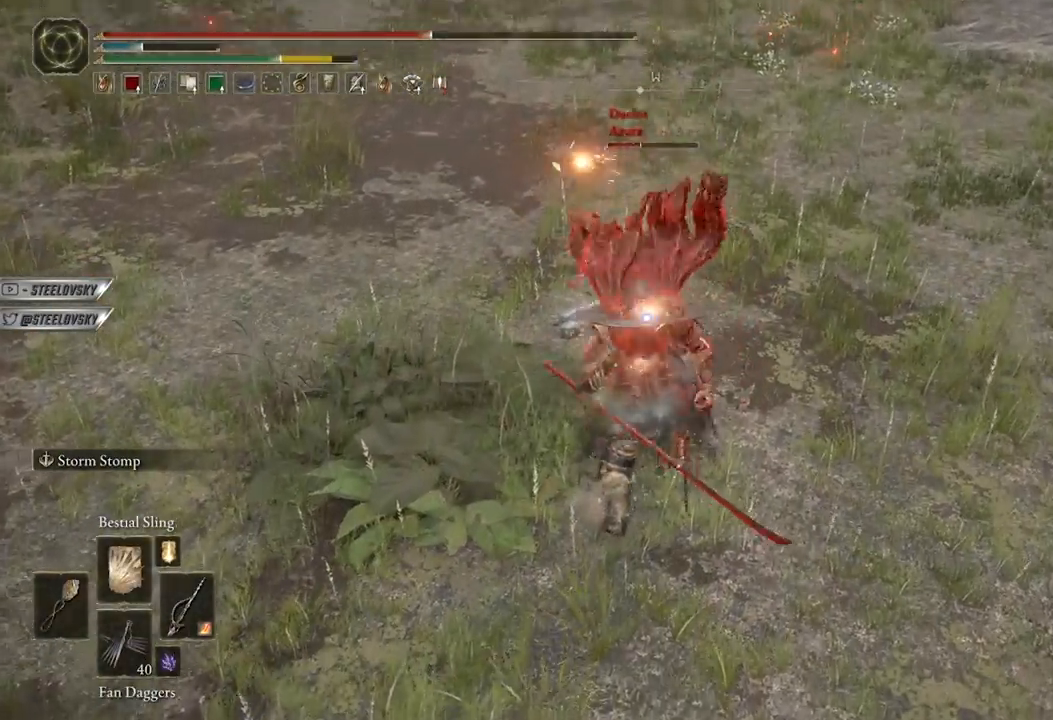
{"buttons": ["B"], "left_stick": "left", "right_stick": "center", "events": [[483, "left_stick", "left"]]}
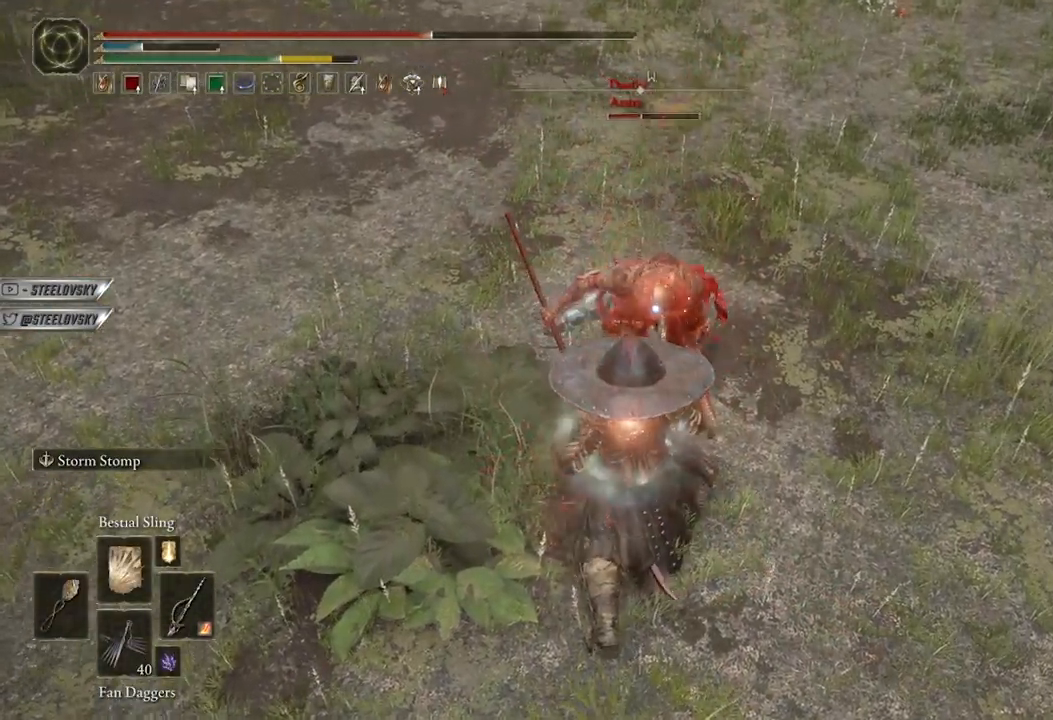
{"buttons": [], "left_stick": "up", "right_stick": "center", "events": [[183, "left_stick", "up-right"], [250, "R1", "down"], [367, "B", "up"], [367, "R1", "up"], [417, "left_stick", "up"]]}
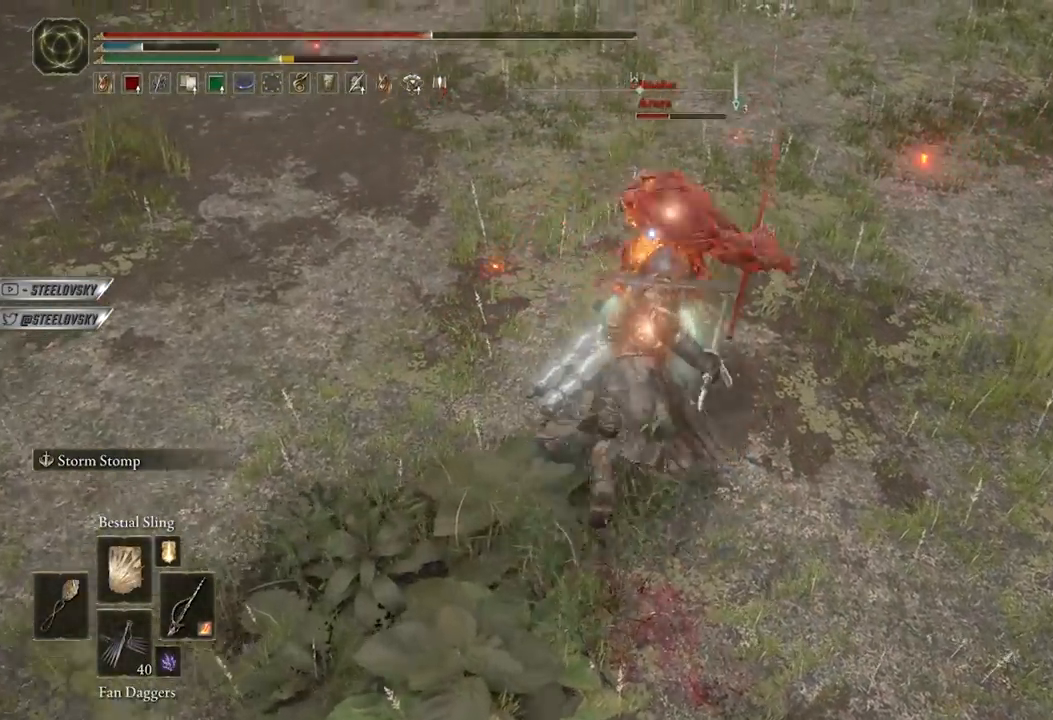
{"buttons": ["START"], "left_stick": "center", "right_stick": "center", "events": [[17, "left_stick", "up-left"], [317, "left_stick", "center"], [450, "START", "down"]]}
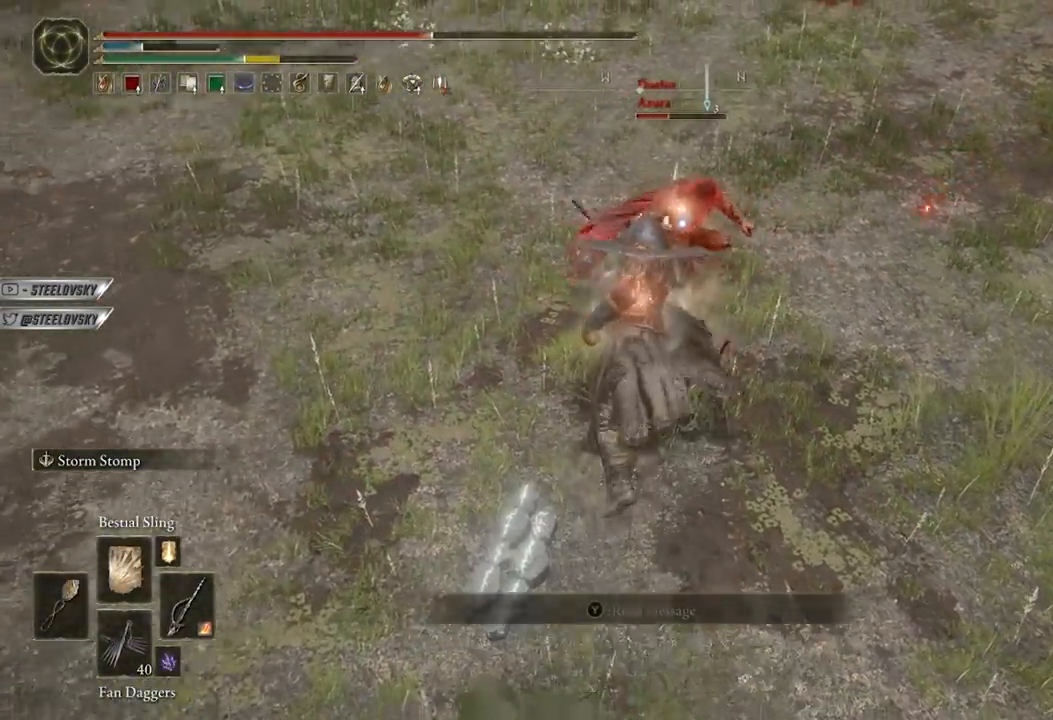
{"buttons": [], "left_stick": "up-right", "right_stick": "center", "events": [[33, "START", "up"], [117, "A", "down"], [117, "left_stick", "up-left"], [200, "left_stick", "up"], [233, "A", "up"], [317, "left_stick", "up-right"]]}